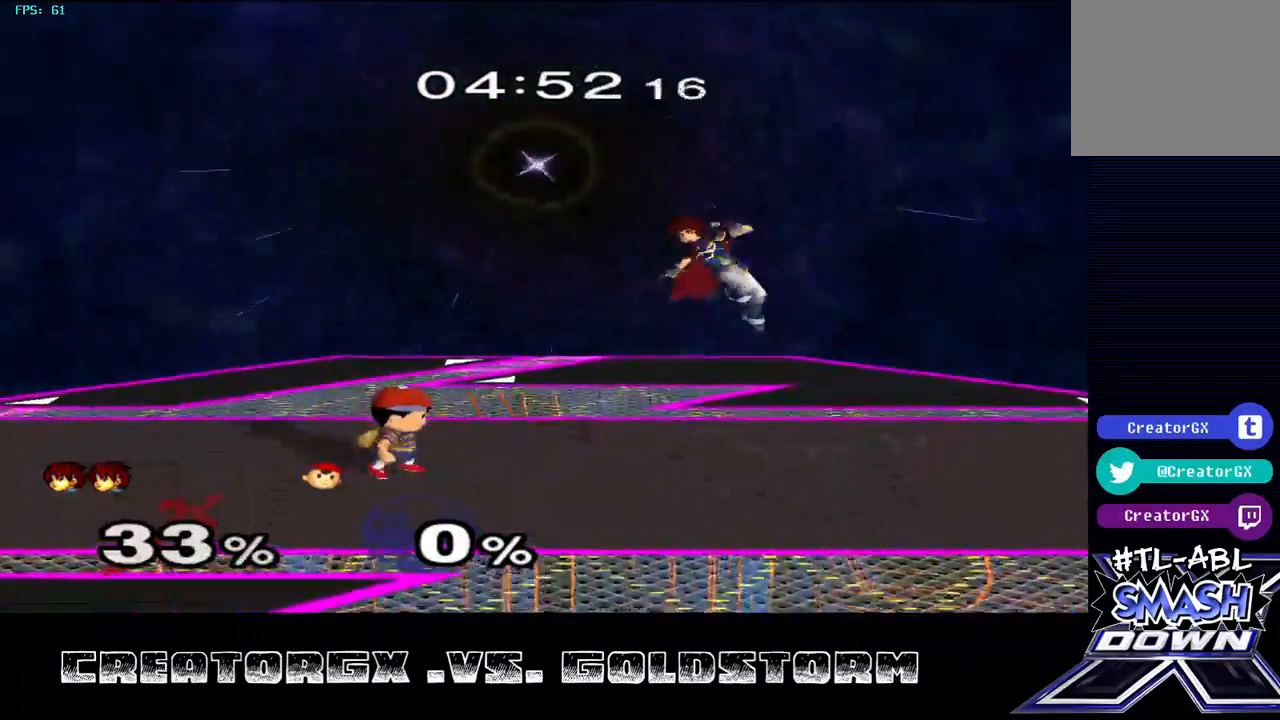
Gameplay with a controller (Nintendo layout); each line is a JSON object with the inputs held at the frame after it. "events" lists button and stick changes between this image and that frame as [ms after this image, input, new state], when the widget could be followed in between. Not read: L3 R3.
{"buttons": ["R1"], "left_stick": "right", "right_stick": "center", "events": [[336, "R1", "down"], [336, "left_stick", "center"], [437, "left_stick", "right"]]}
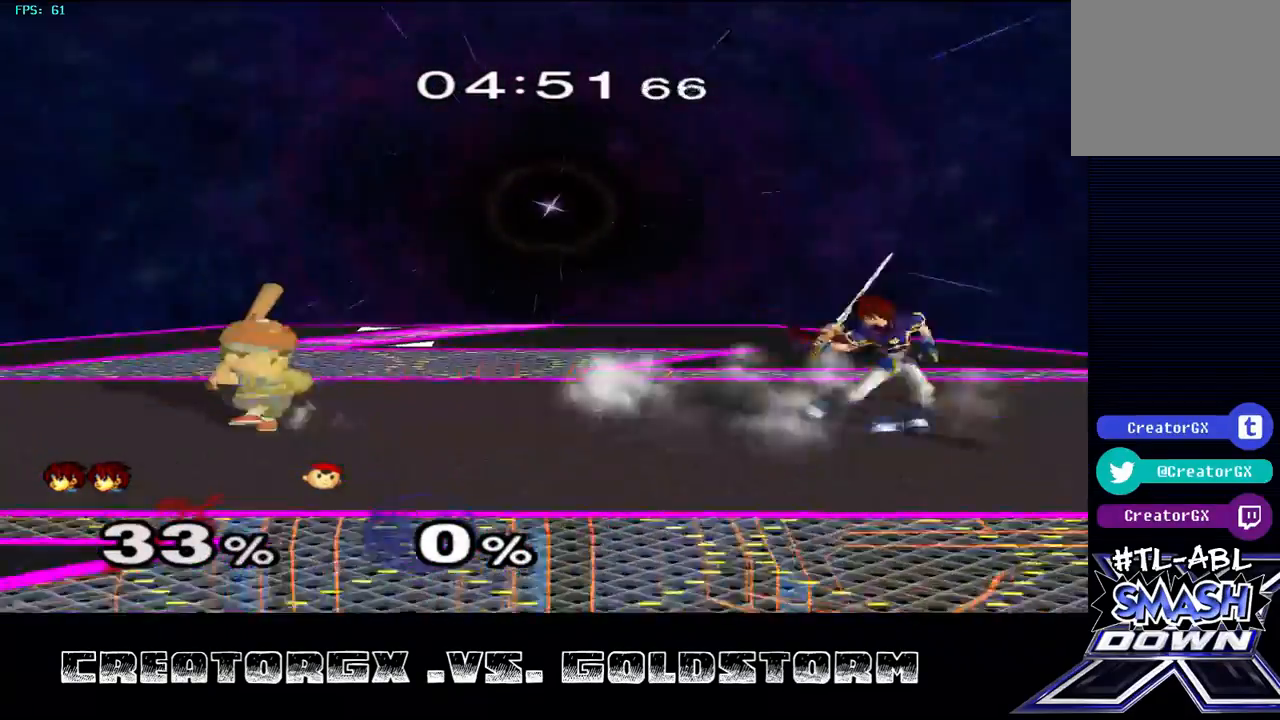
{"buttons": [], "left_stick": "center", "right_stick": "center", "events": [[33, "left_stick", "center"], [235, "R1", "up"]]}
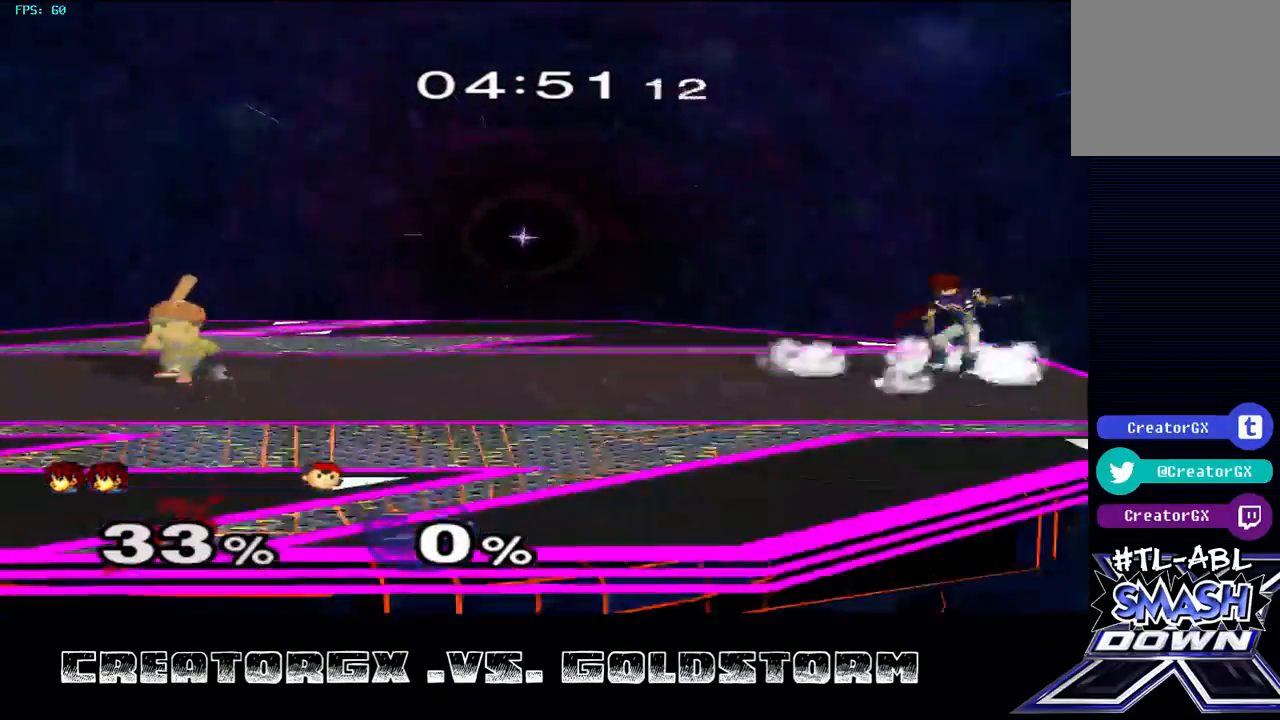
{"buttons": [], "left_stick": "left", "right_stick": "center", "events": [[101, "left_stick", "left"]]}
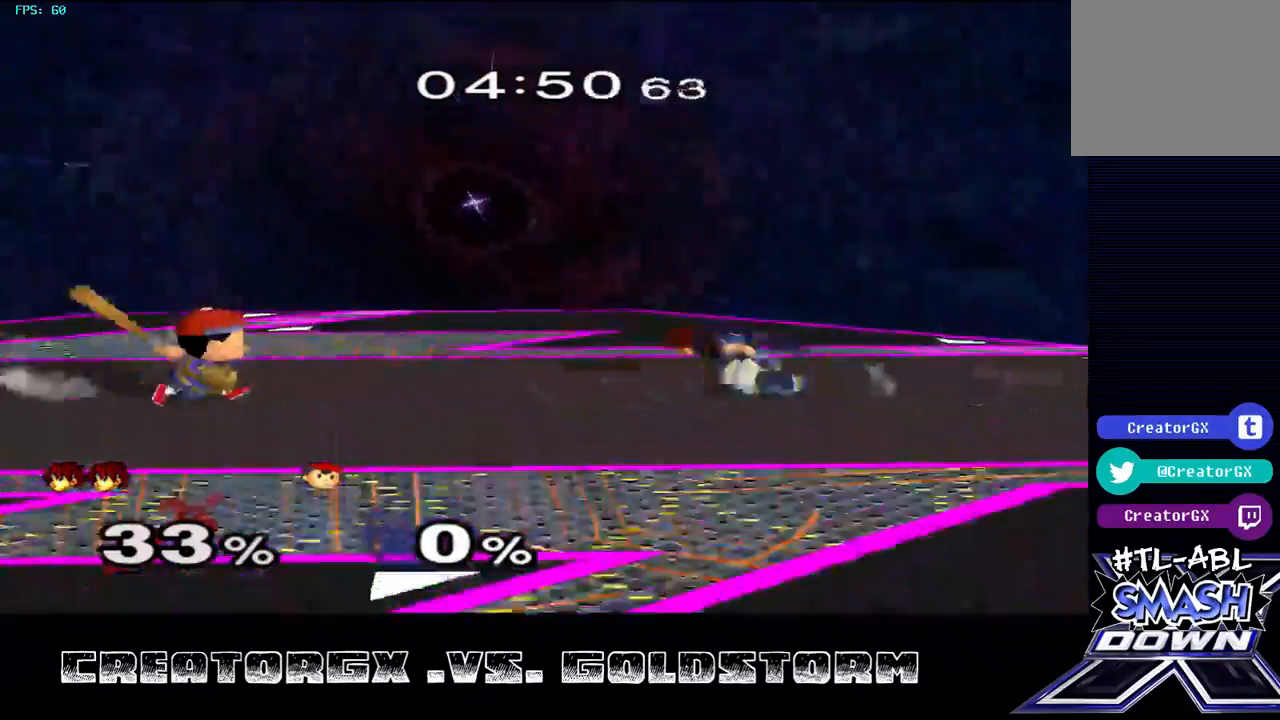
{"buttons": [], "left_stick": "center", "right_stick": "center", "events": [[471, "left_stick", "center"]]}
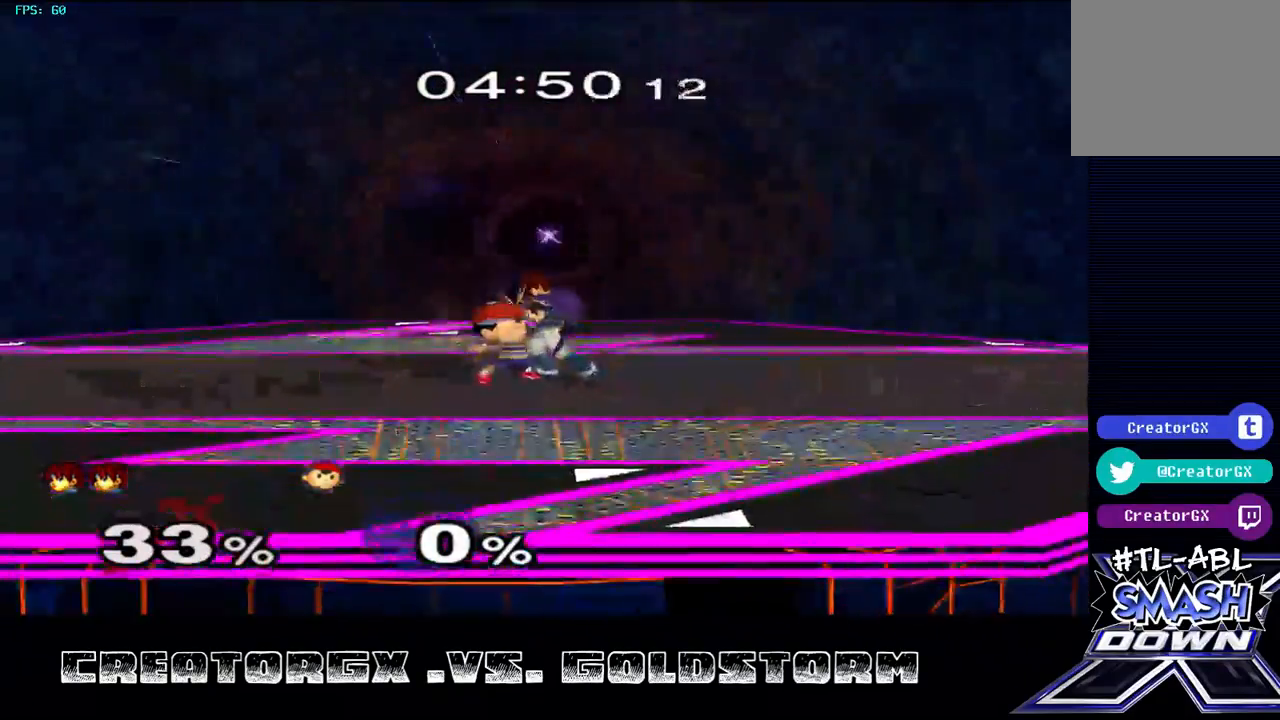
{"buttons": [], "left_stick": "center", "right_stick": "center", "events": [[269, "left_stick", "down"], [505, "left_stick", "center"]]}
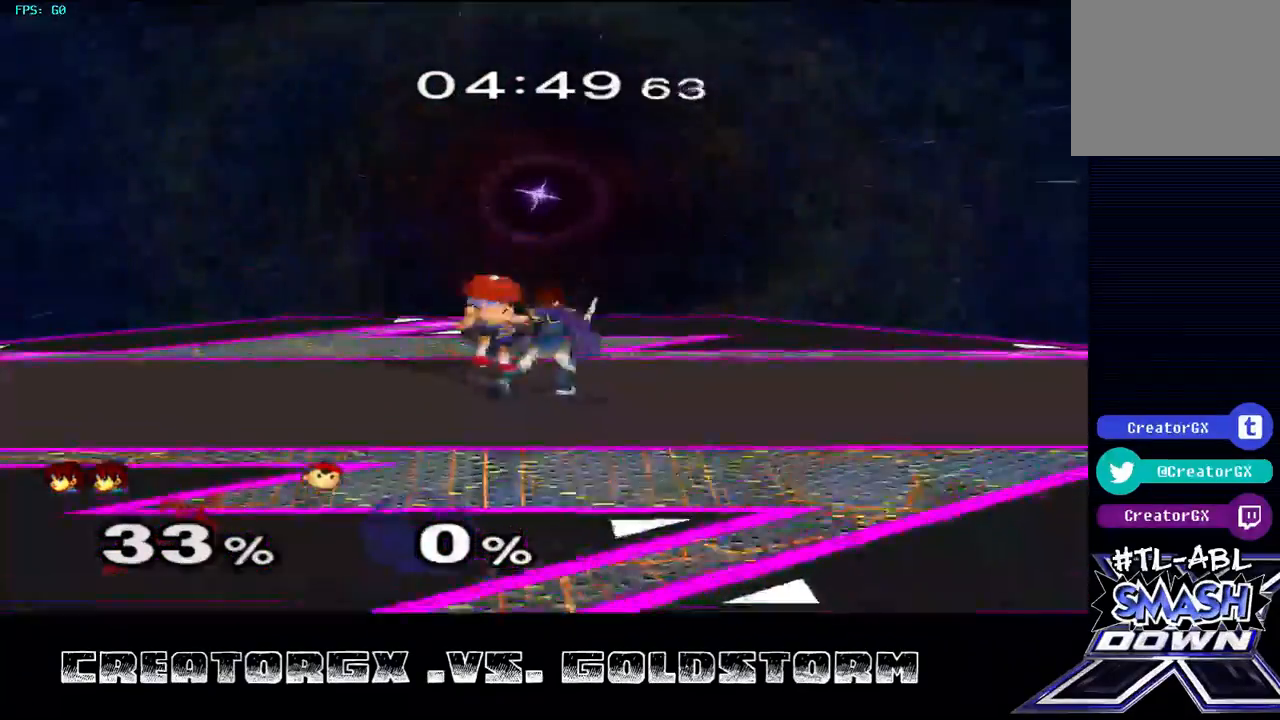
{"buttons": [], "left_stick": "center", "right_stick": "center", "events": []}
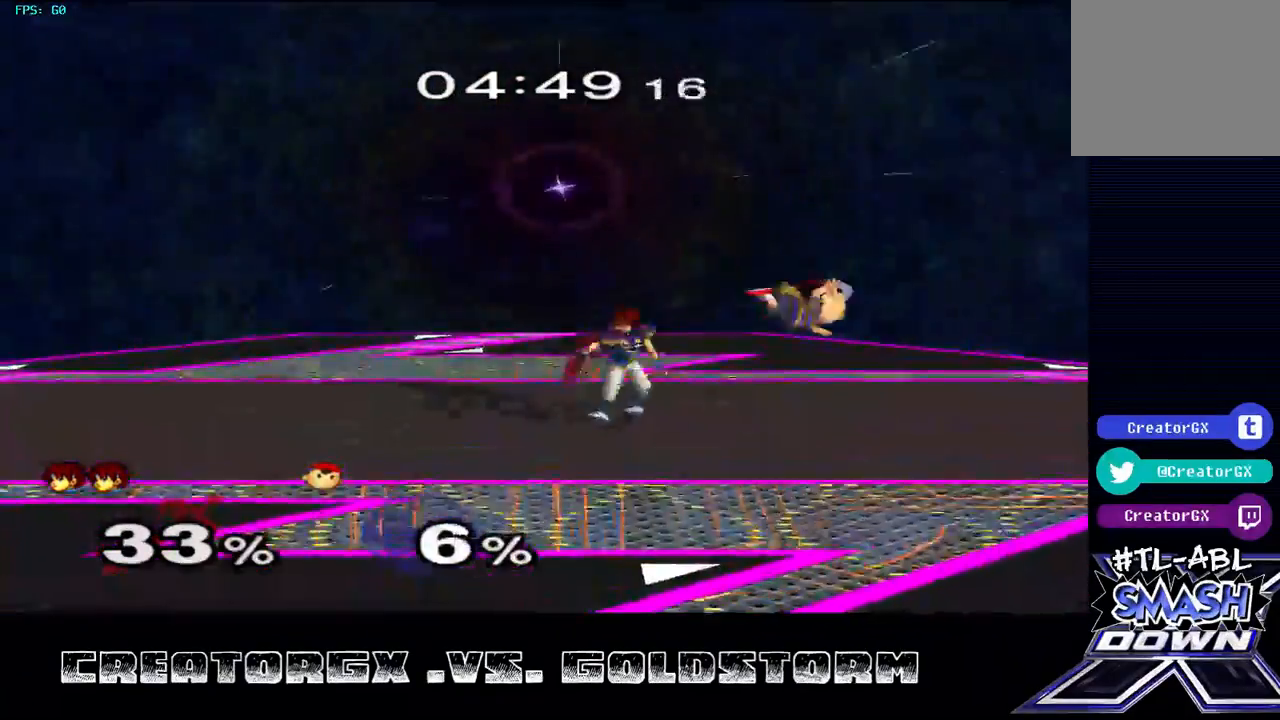
{"buttons": [], "left_stick": "center", "right_stick": "center", "events": [[135, "left_stick", "right"], [168, "A", "down"], [236, "left_stick", "center"], [269, "A", "up"]]}
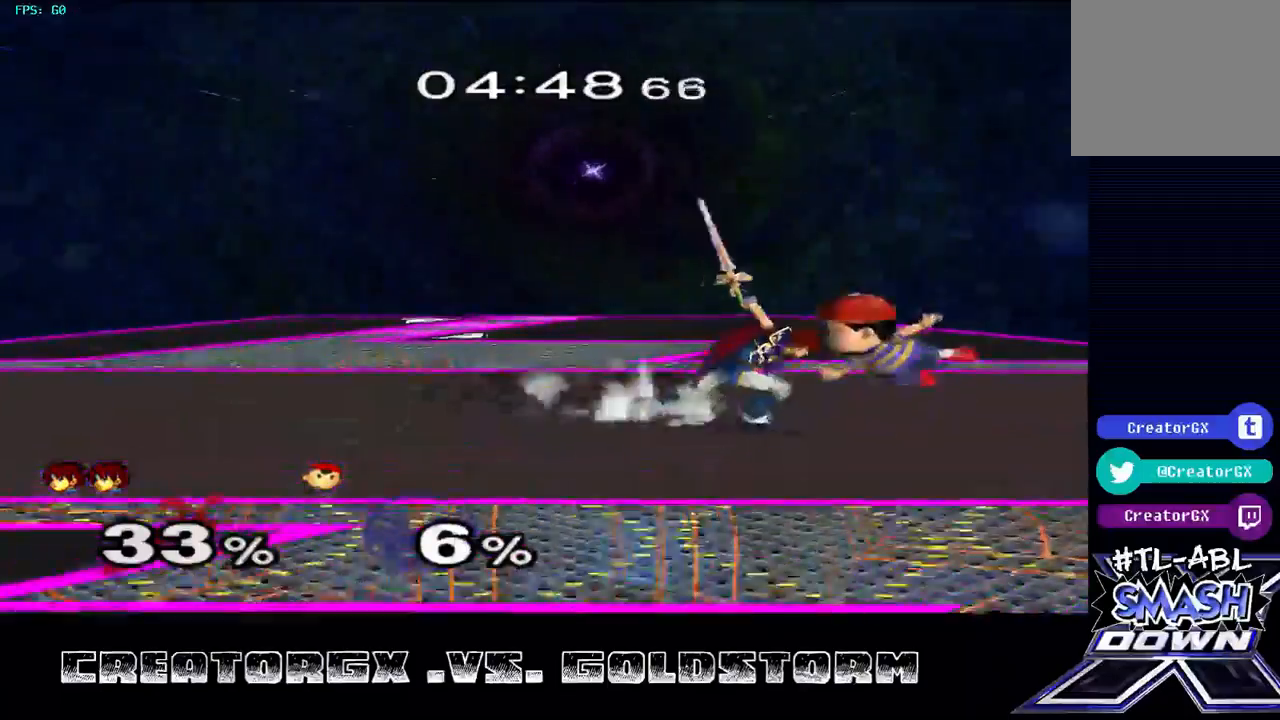
{"buttons": [], "left_stick": "center", "right_stick": "center", "events": [[370, "A", "down"], [471, "A", "up"]]}
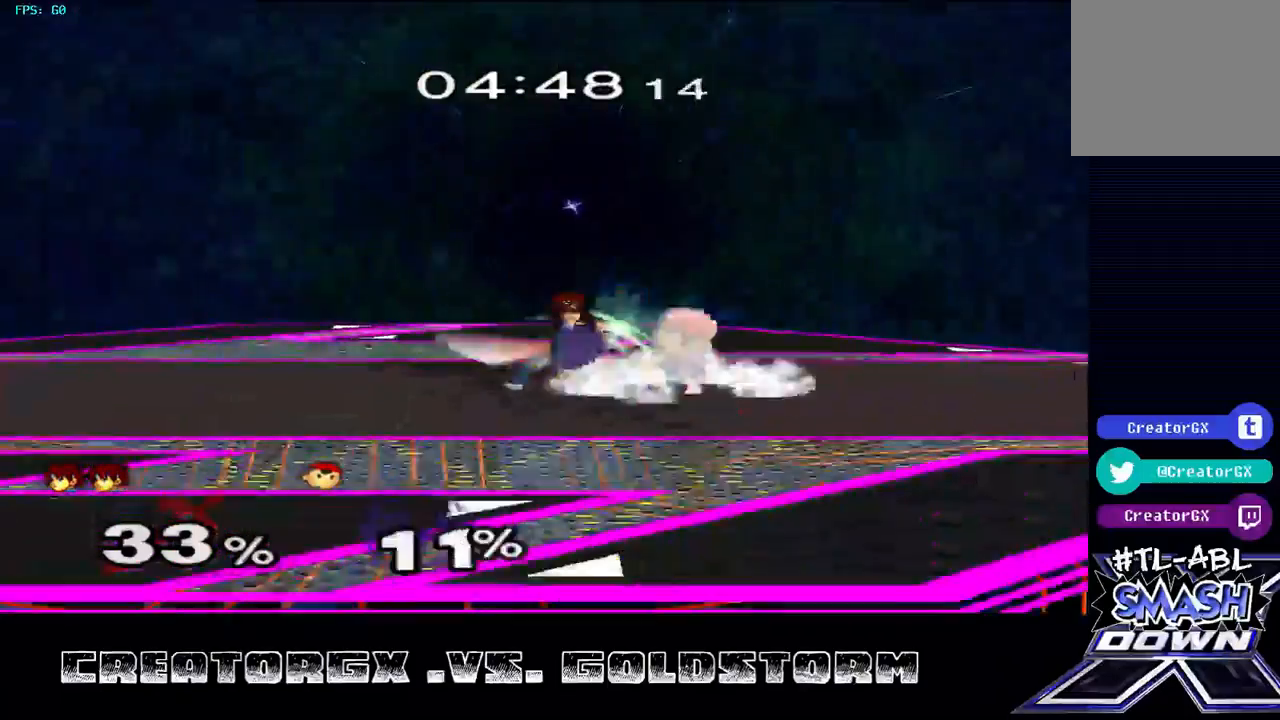
{"buttons": [], "left_stick": "center", "right_stick": "center", "events": [[34, "A", "down"], [135, "A", "up"], [168, "A", "down"], [236, "A", "up"], [303, "A", "down"], [370, "A", "up"], [438, "A", "down"], [505, "A", "up"]]}
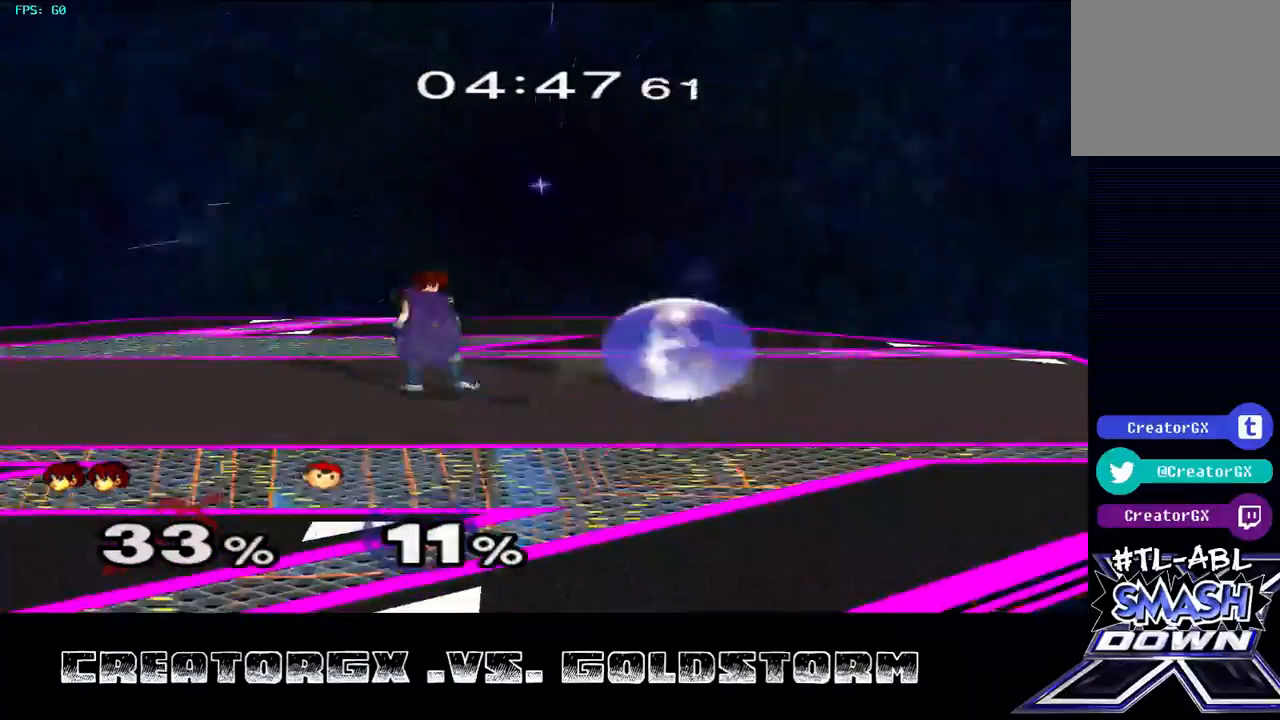
{"buttons": [], "left_stick": "center", "right_stick": "center", "events": [[336, "A", "down"], [404, "A", "up"]]}
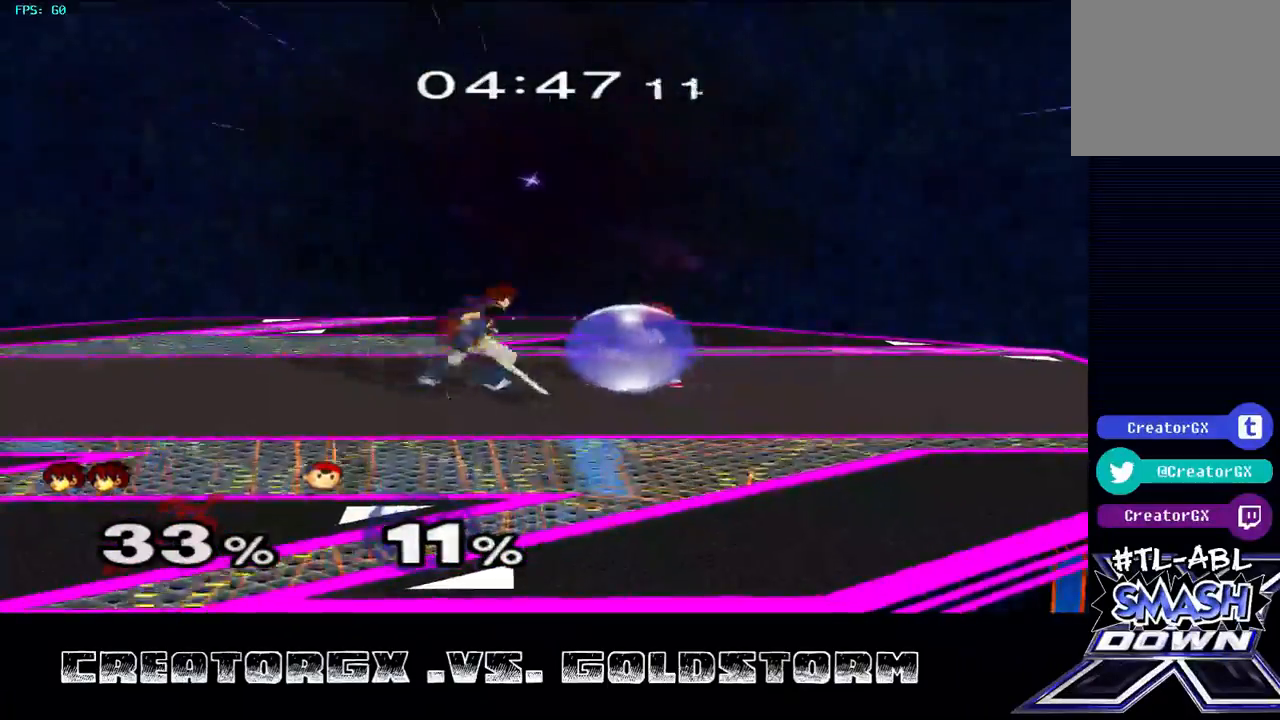
{"buttons": ["A"], "left_stick": "right", "right_stick": "center", "events": [[202, "A", "down"], [370, "A", "up"], [505, "A", "down"], [505, "left_stick", "right"]]}
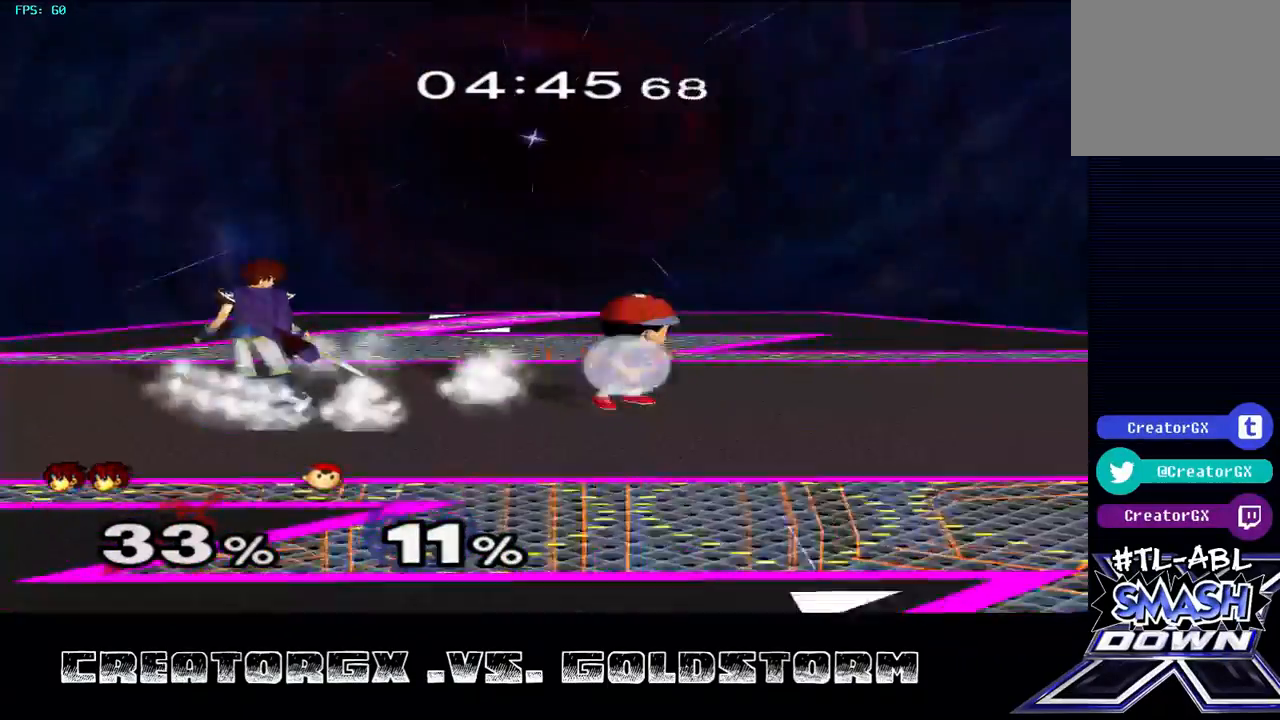
{"buttons": [], "left_stick": "center", "right_stick": "center", "events": [[67, "A", "up"], [67, "left_stick", "center"]]}
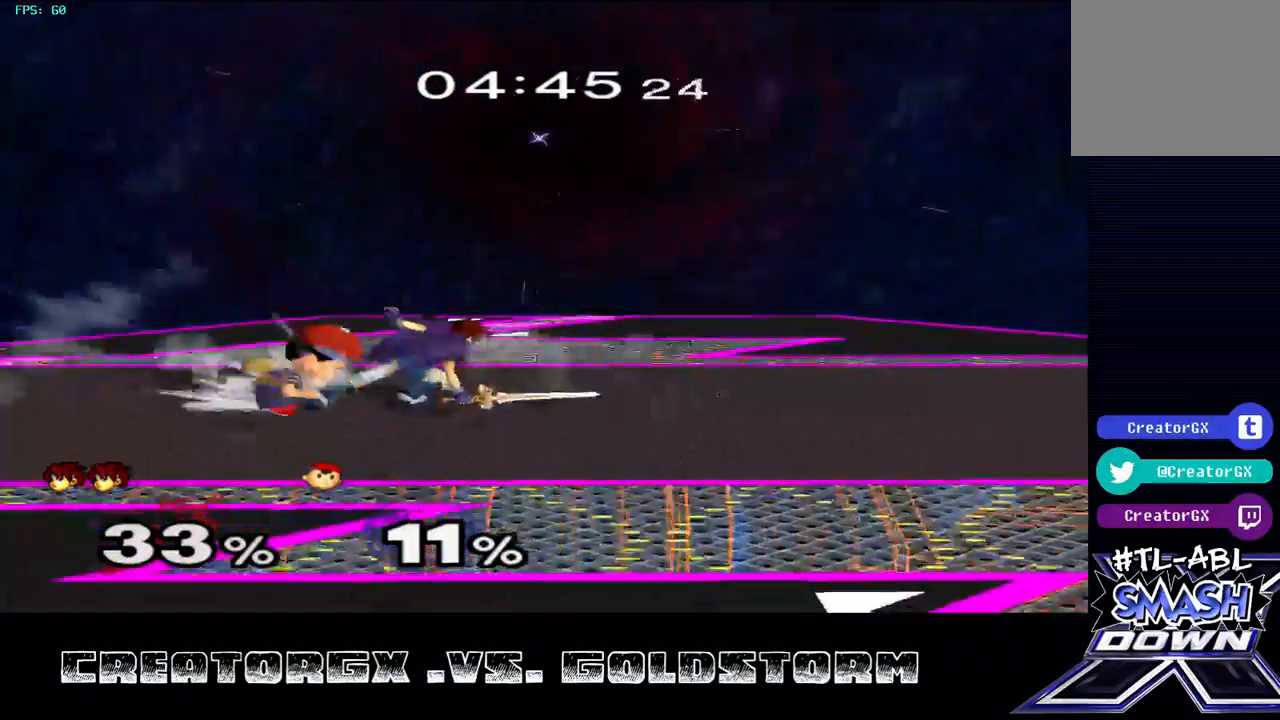
{"buttons": ["R1"], "left_stick": "right", "right_stick": "center", "events": [[202, "R1", "down"], [404, "left_stick", "right"]]}
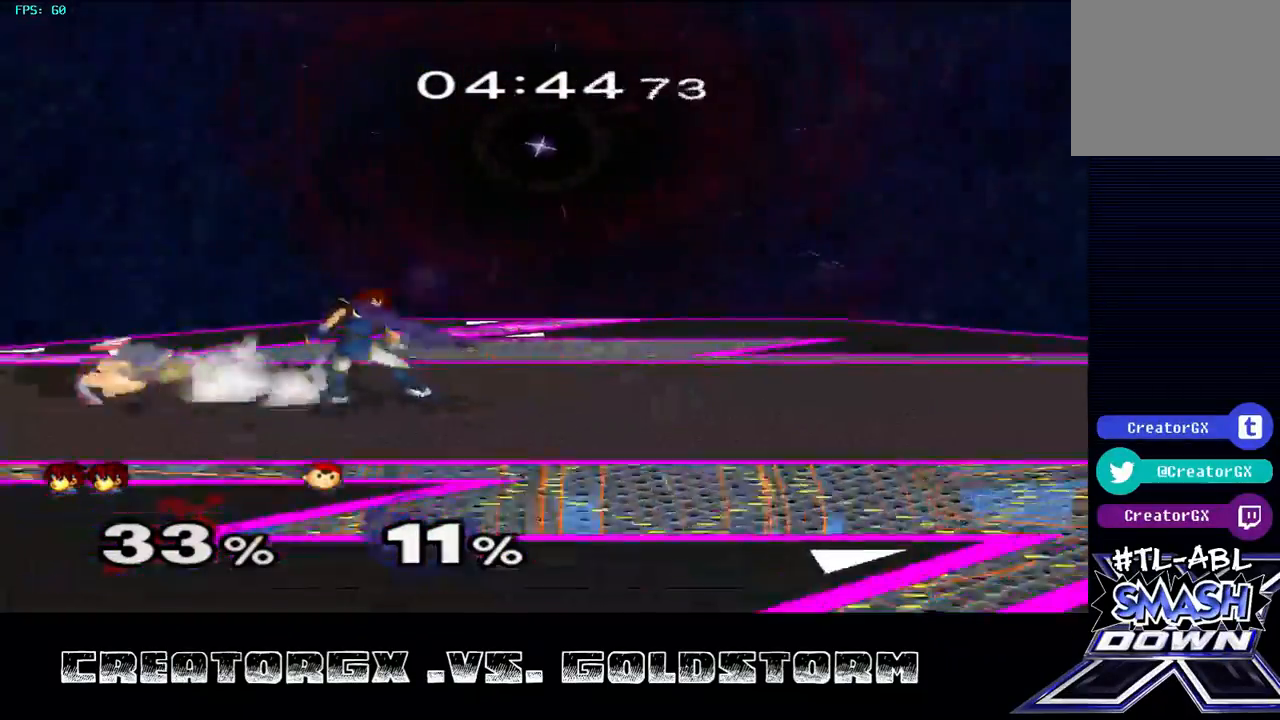
{"buttons": [], "left_stick": "center", "right_stick": "center", "events": [[168, "left_stick", "center"], [471, "R1", "up"]]}
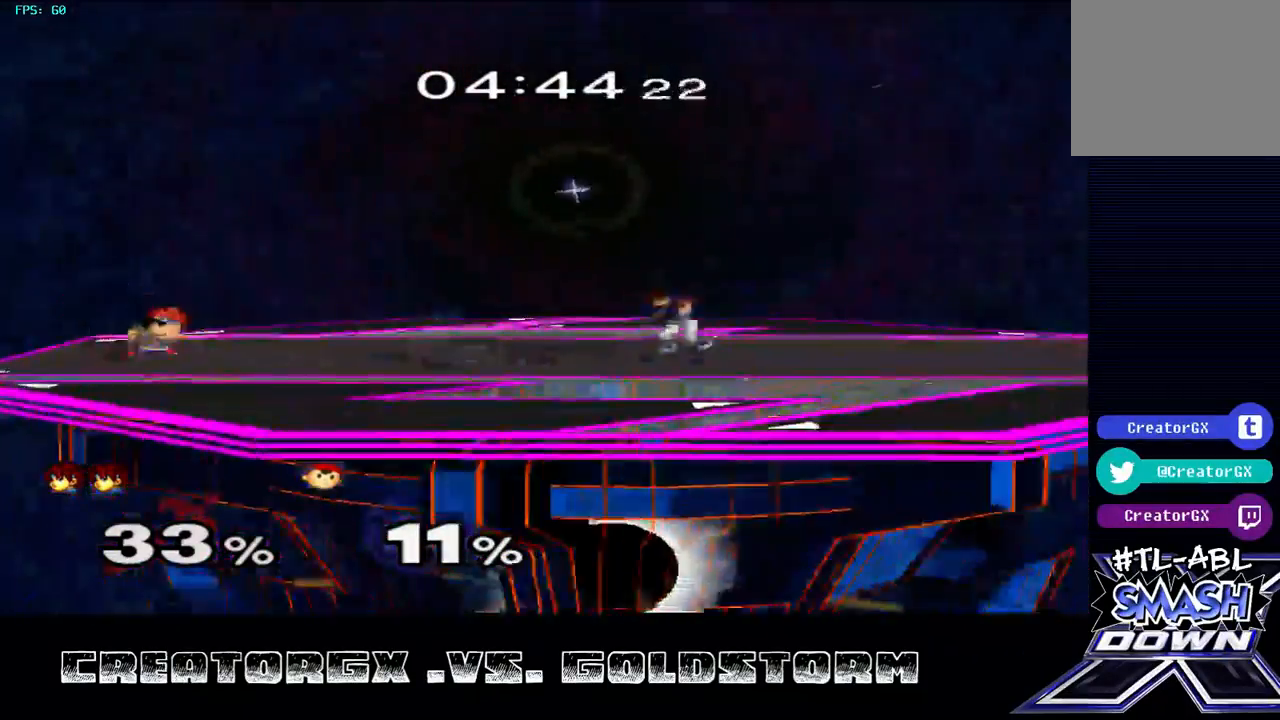
{"buttons": [], "left_stick": "center", "right_stick": "center", "events": [[337, "left_stick", "left"], [404, "Y", "down"], [471, "Y", "up"], [471, "left_stick", "center"]]}
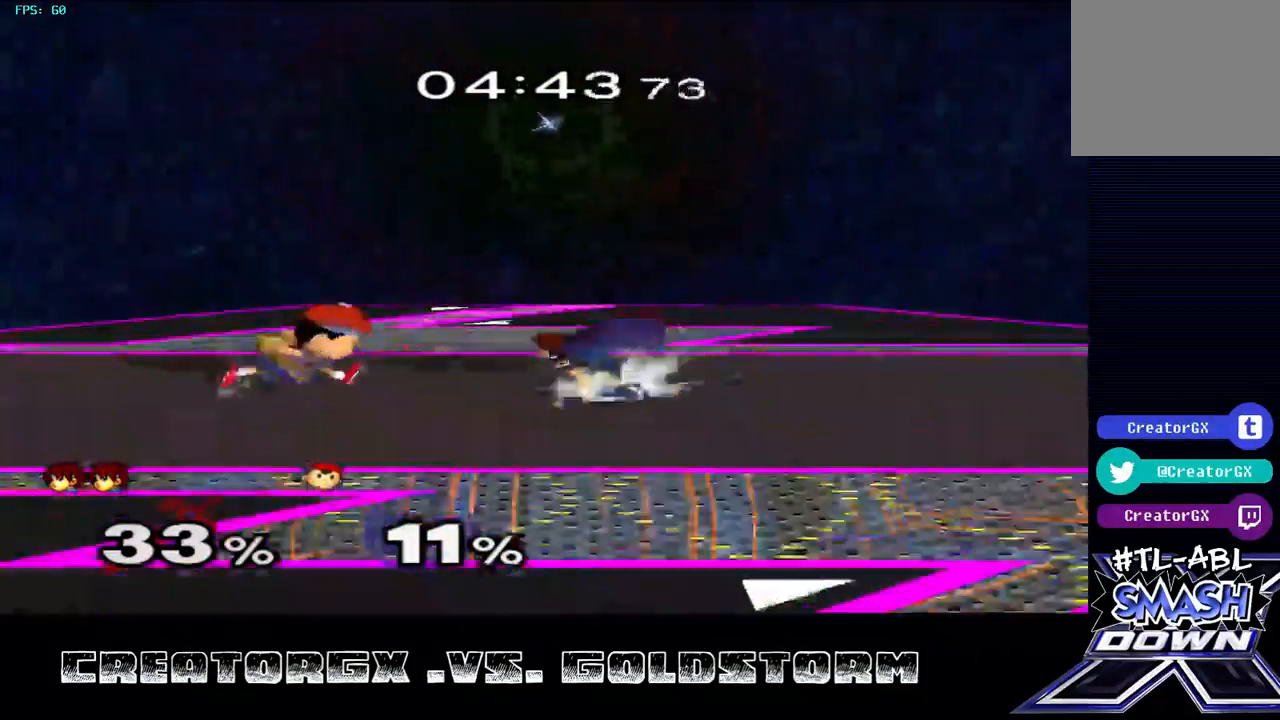
{"buttons": [], "left_stick": "down", "right_stick": "center", "events": [[34, "A", "down"], [101, "A", "up"], [135, "left_stick", "down"], [438, "left_stick", "center"], [505, "left_stick", "down"]]}
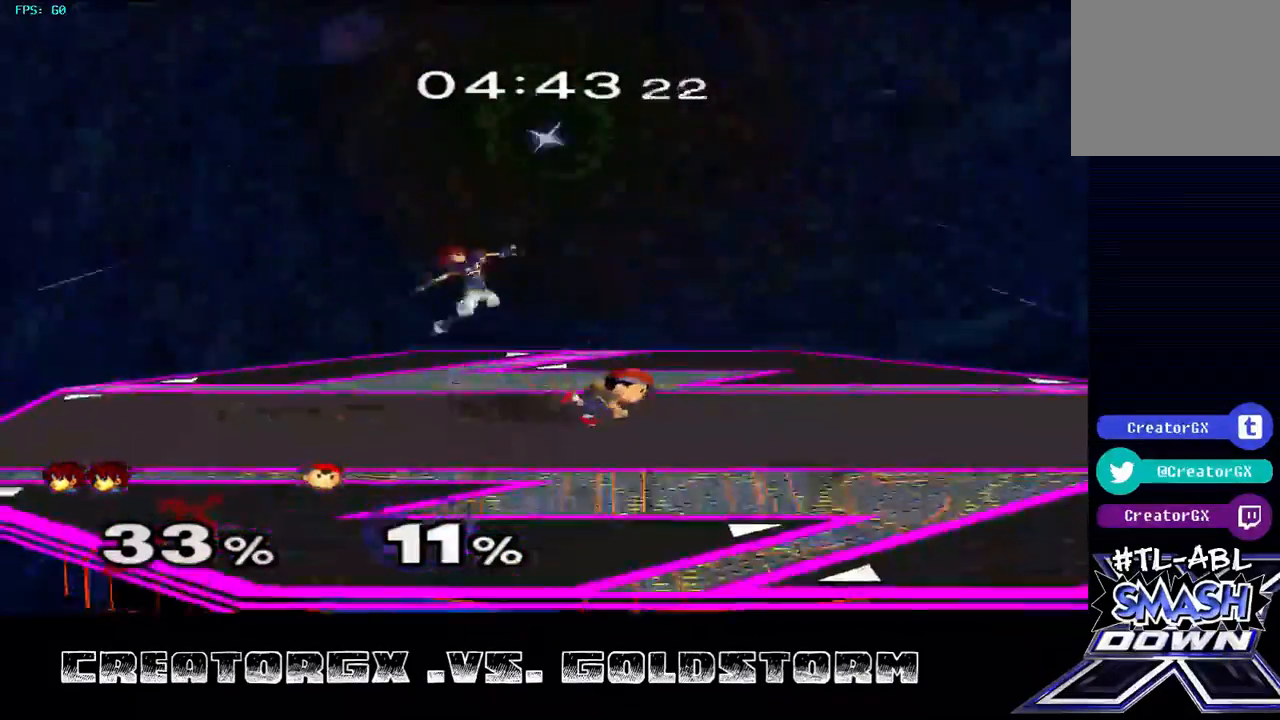
{"buttons": ["R1"], "left_stick": "center", "right_stick": "center", "events": [[168, "left_stick", "center"], [202, "R1", "down"], [303, "left_stick", "right"], [505, "left_stick", "center"]]}
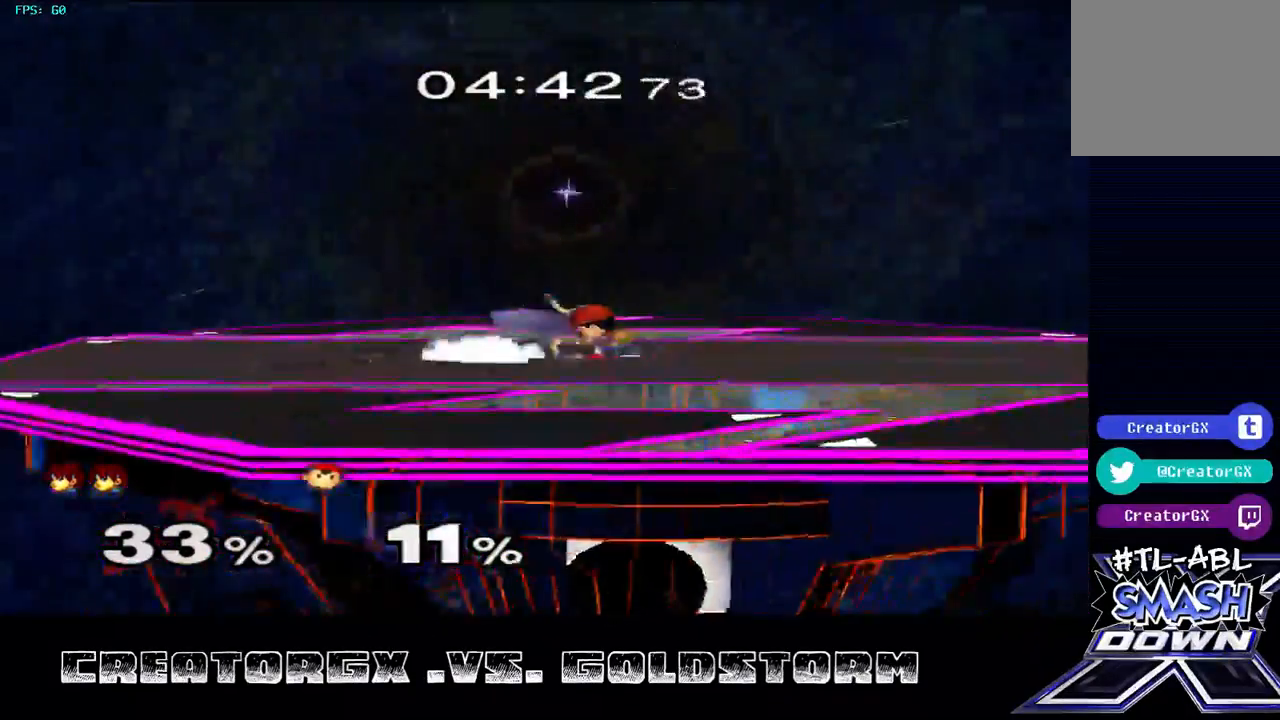
{"buttons": [], "left_stick": "center", "right_stick": "center", "events": [[67, "R1", "up"]]}
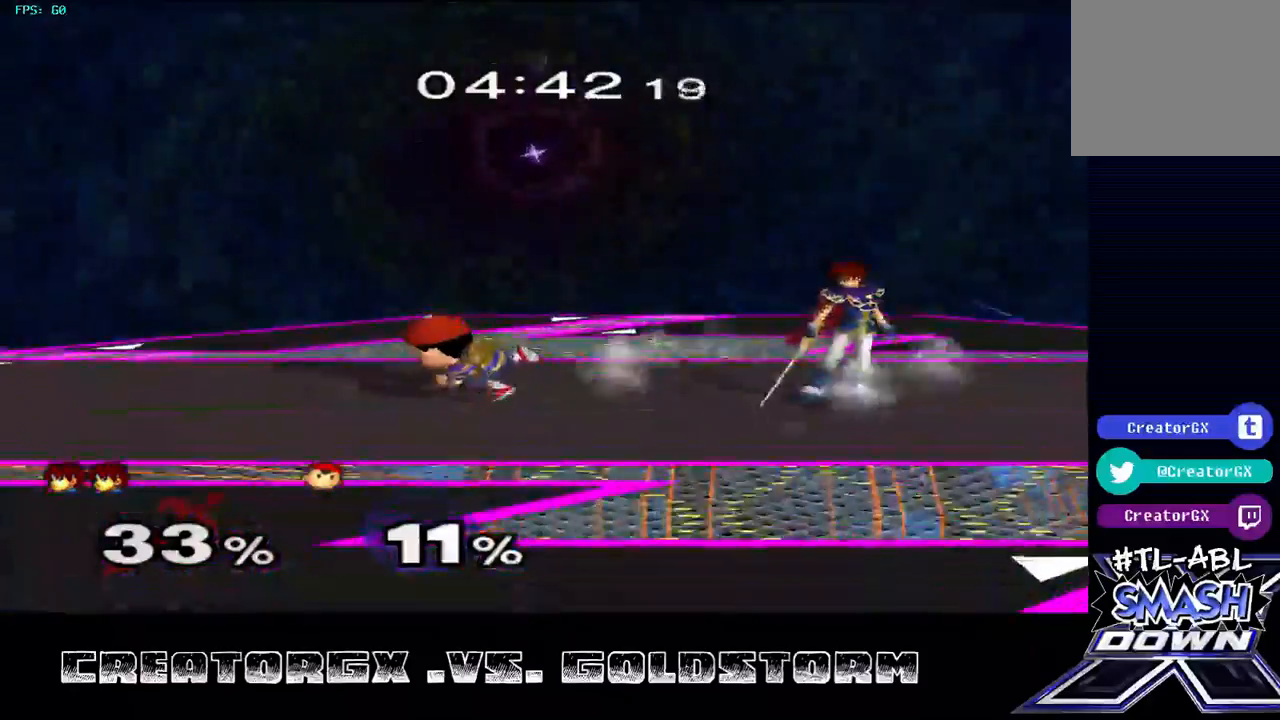
{"buttons": [], "left_stick": "center", "right_stick": "center", "events": [[67, "A", "down"], [67, "left_stick", "left"], [135, "A", "up"], [202, "left_stick", "center"]]}
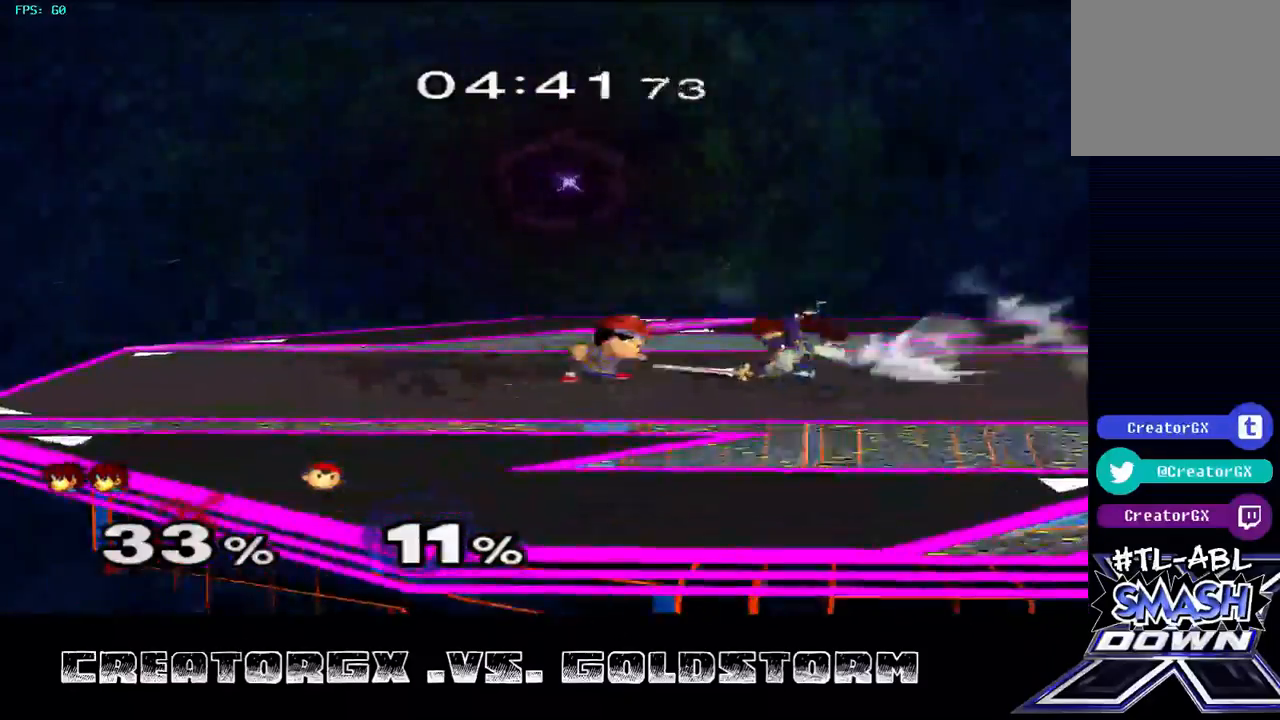
{"buttons": ["R1"], "left_stick": "center", "right_stick": "center", "events": [[404, "R1", "down"]]}
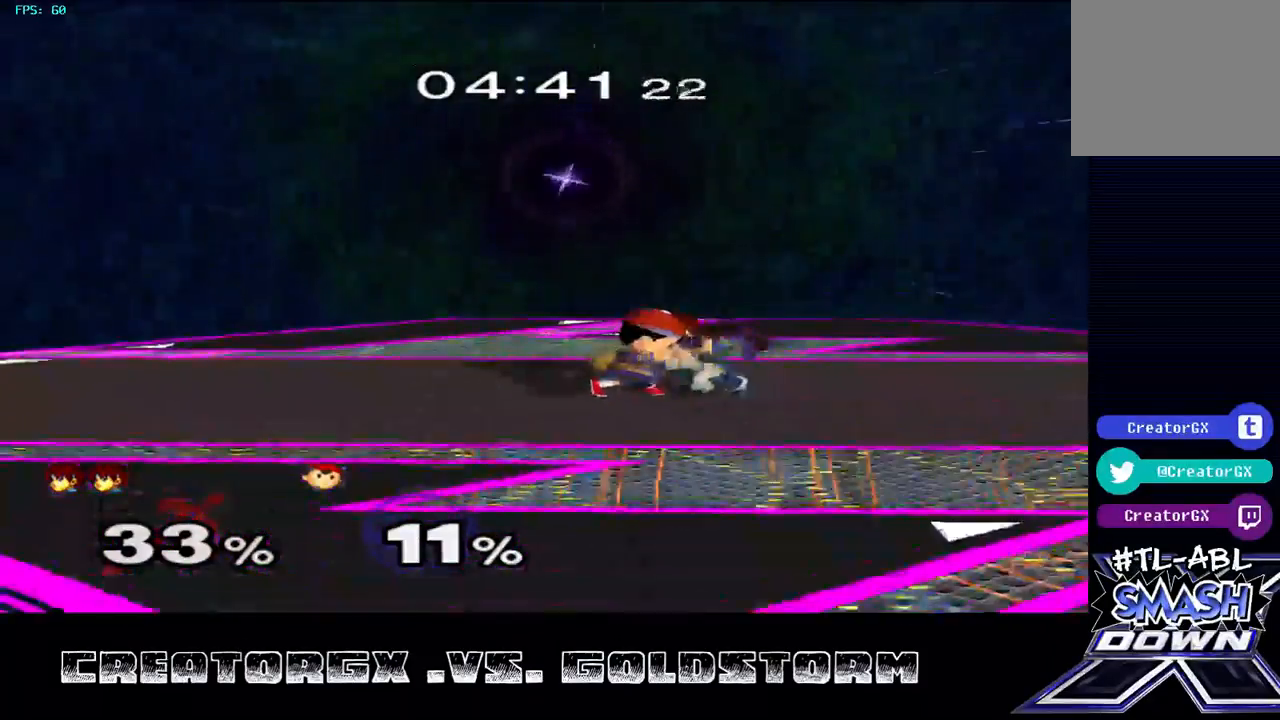
{"buttons": [], "left_stick": "left", "right_stick": "center", "events": [[67, "A", "down"], [202, "A", "up"], [269, "left_stick", "left"], [303, "R1", "up"], [370, "Y", "down"], [471, "Y", "up"]]}
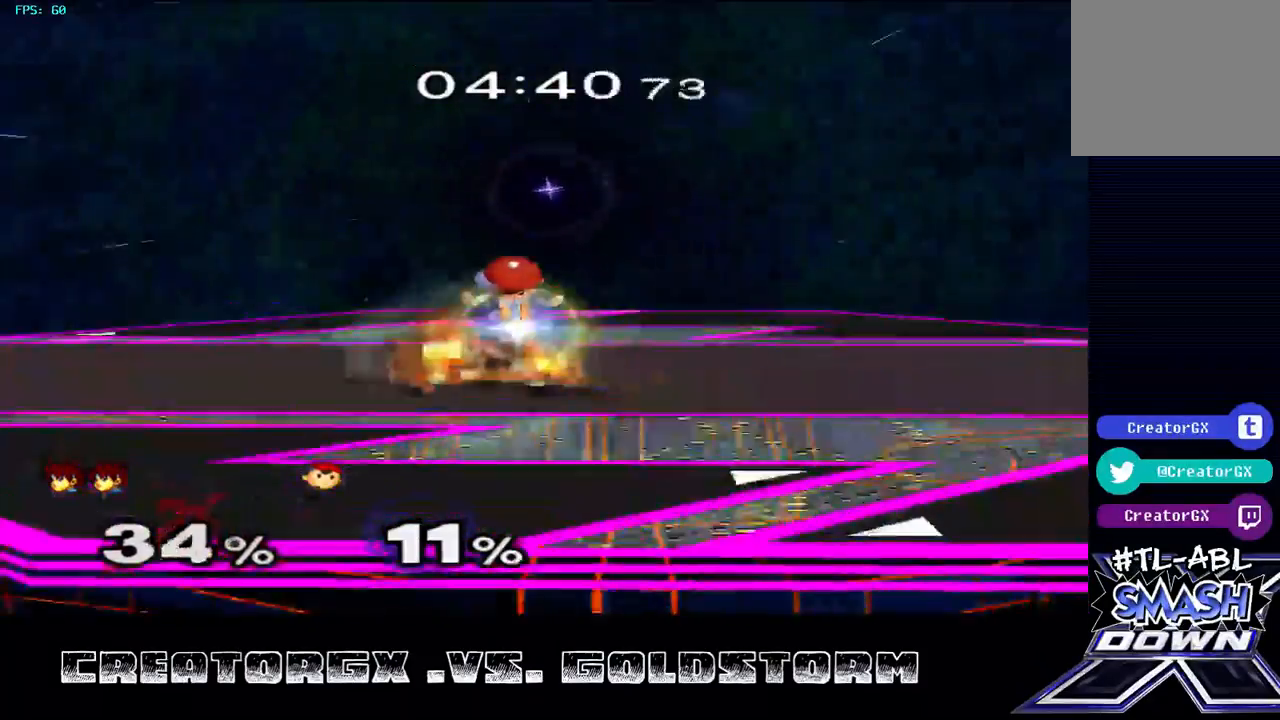
{"buttons": ["R1"], "left_stick": "left", "right_stick": "center", "events": [[34, "A", "down"], [202, "R1", "down"], [471, "A", "up"]]}
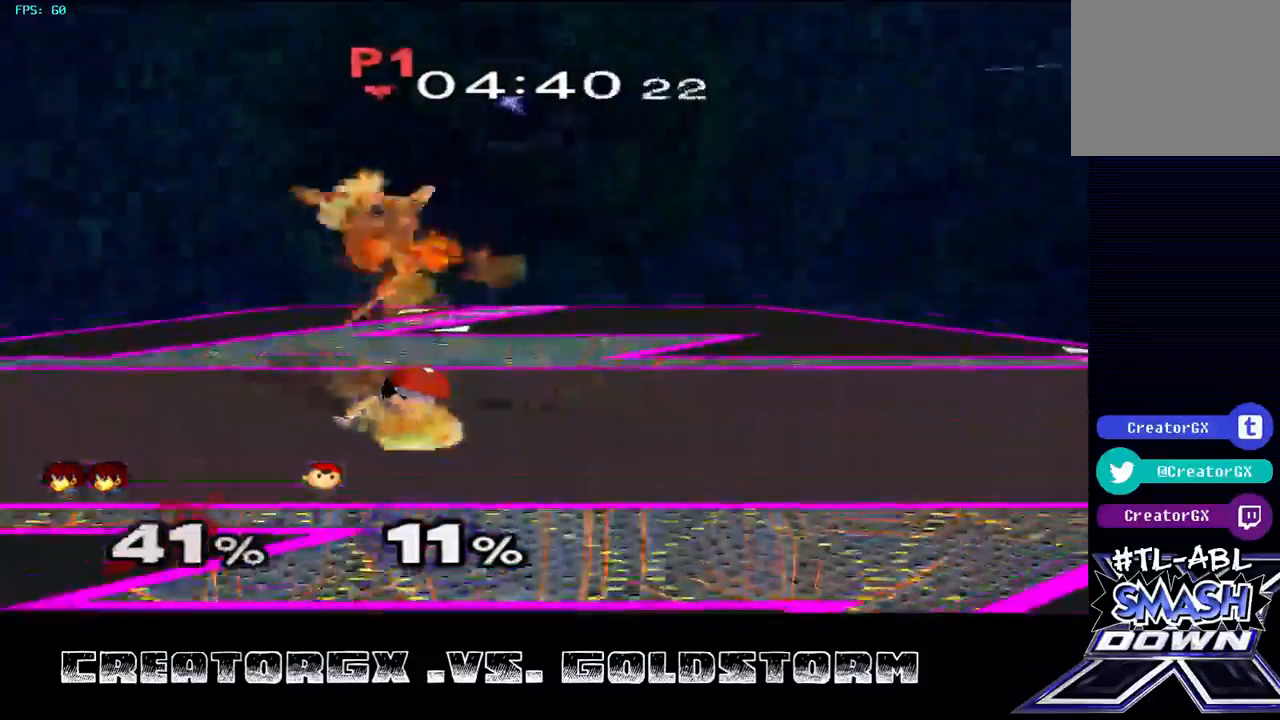
{"buttons": ["Y"], "left_stick": "left", "right_stick": "center", "events": [[101, "A", "down"], [236, "A", "up"], [337, "R1", "up"], [337, "Y", "down"], [471, "Y", "up"], [505, "Y", "down"]]}
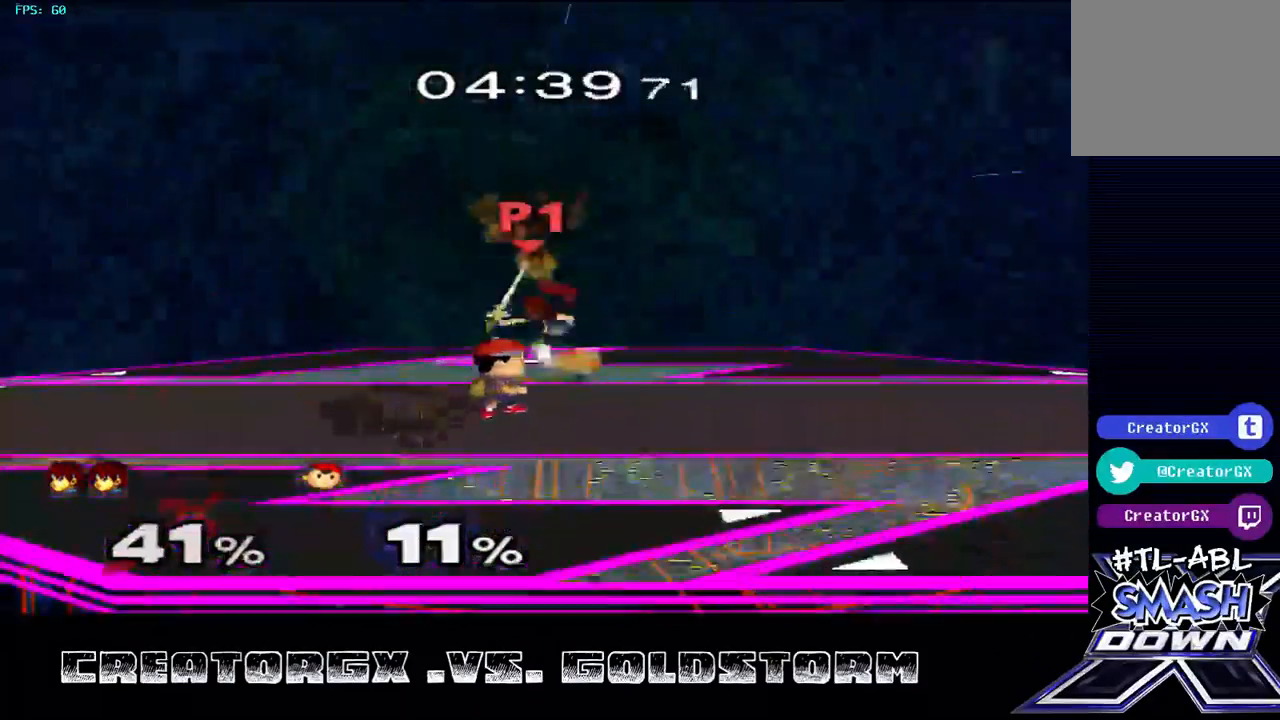
{"buttons": [], "left_stick": "center", "right_stick": "center", "events": [[135, "Y", "up"], [168, "left_stick", "center"]]}
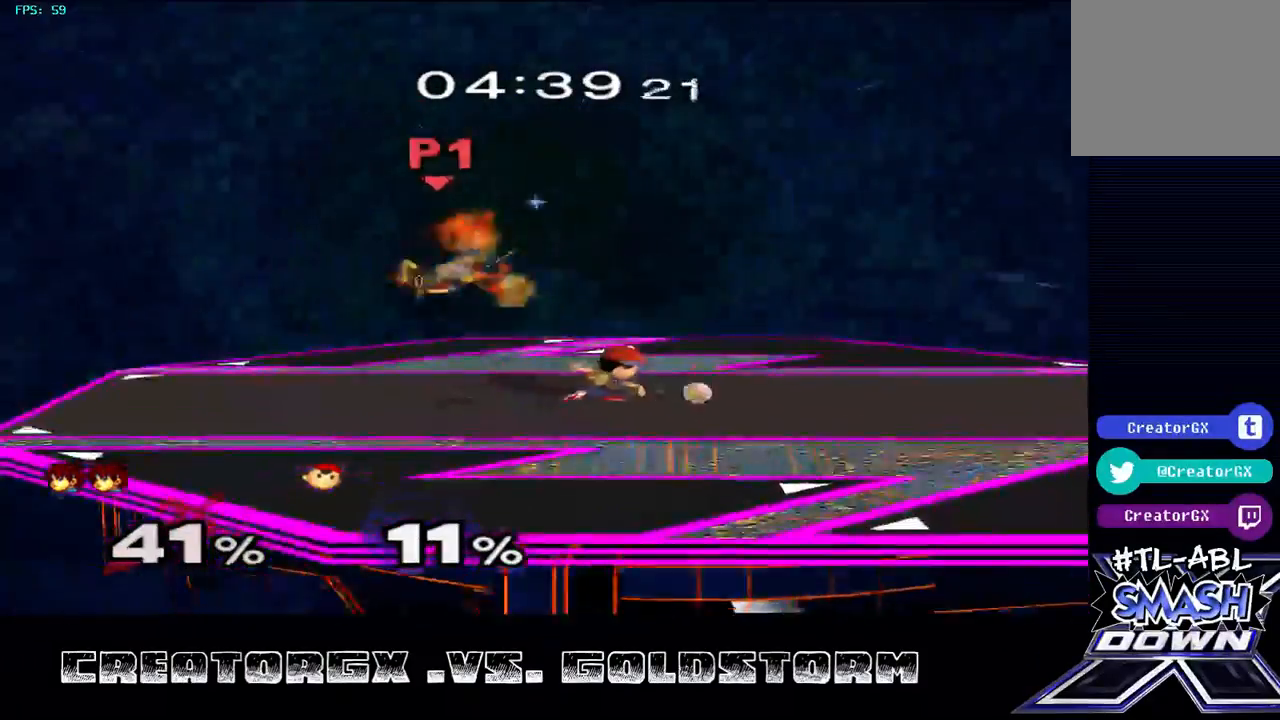
{"buttons": [], "left_stick": "center", "right_stick": "center", "events": [[101, "left_stick", "left"], [303, "left_stick", "center"]]}
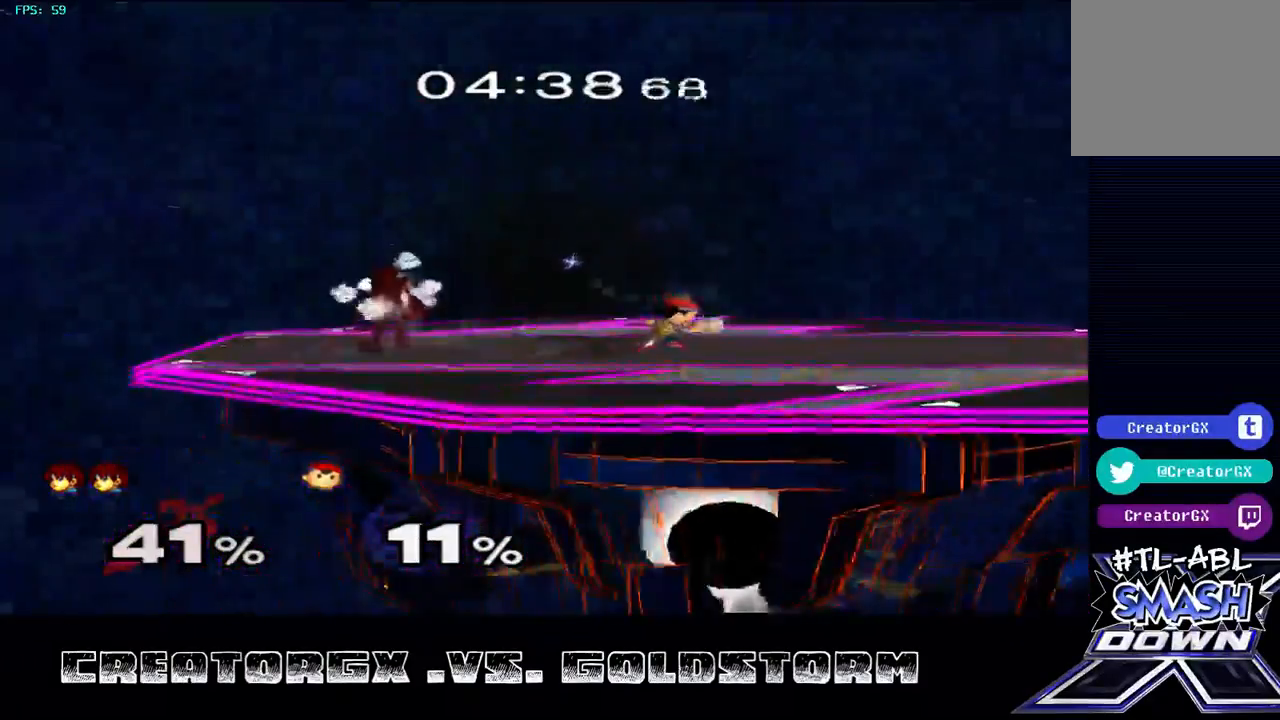
{"buttons": ["Y"], "left_stick": "right", "right_stick": "center", "events": [[34, "Y", "down"], [67, "left_stick", "right"], [168, "Y", "up"], [471, "Y", "down"]]}
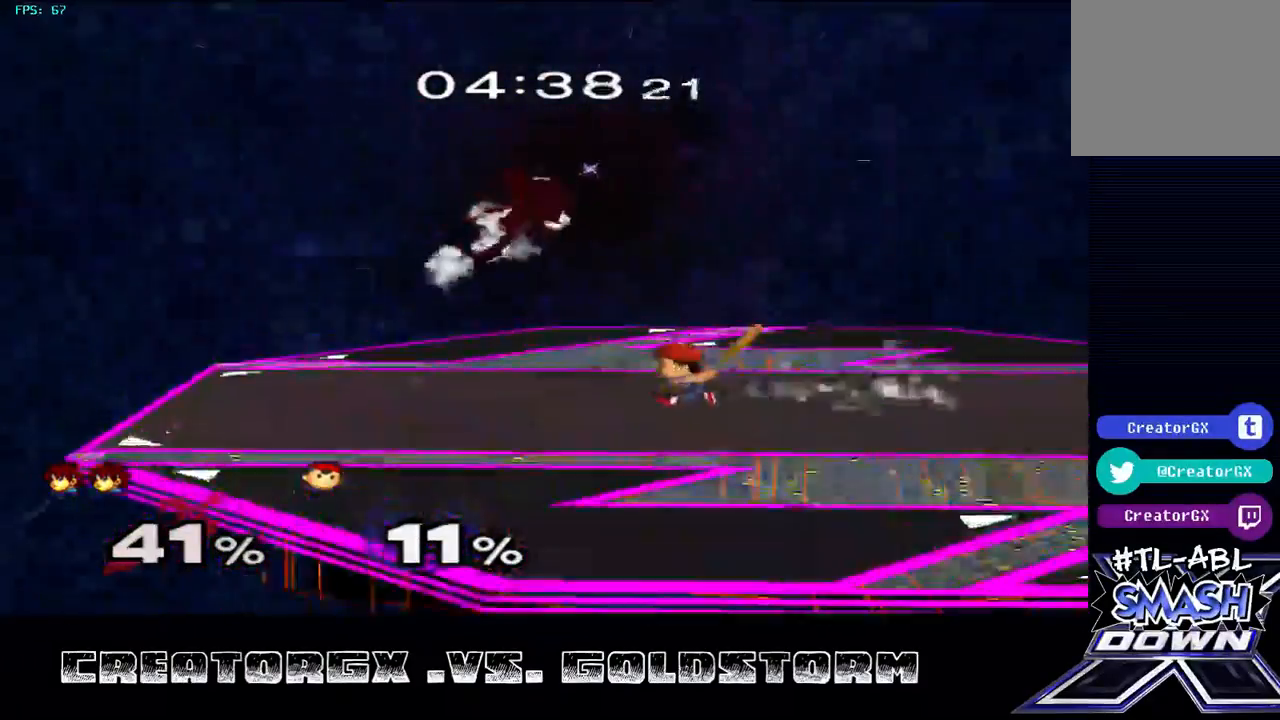
{"buttons": [], "left_stick": "down", "right_stick": "center", "events": [[101, "Y", "up"], [135, "left_stick", "center"], [236, "left_stick", "left"], [438, "left_stick", "down"]]}